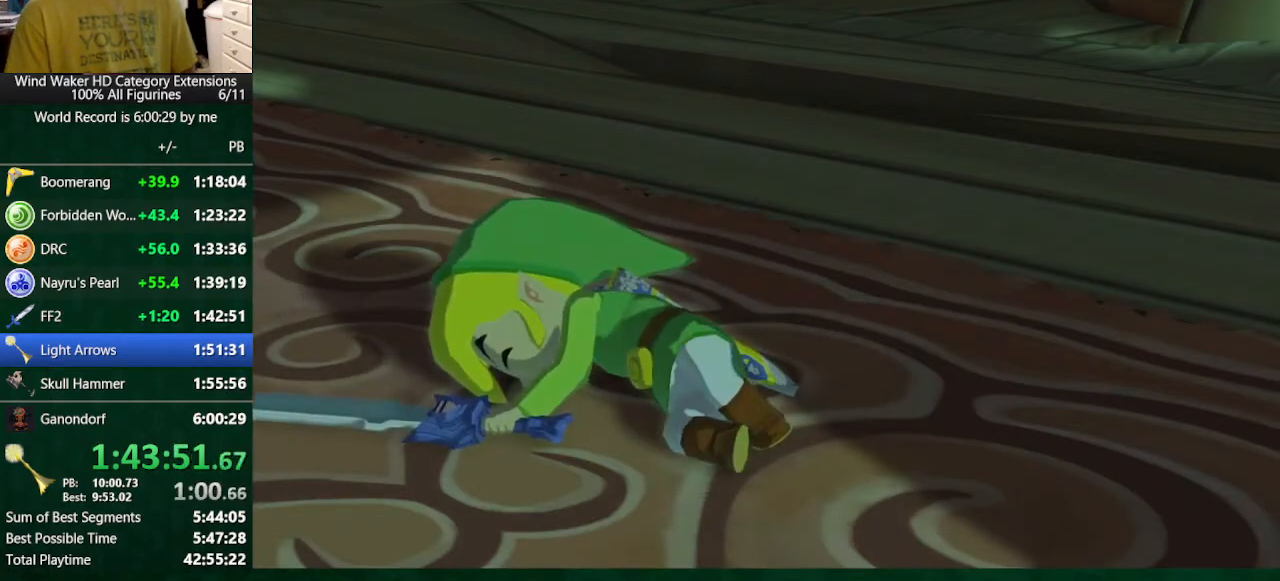
Gameplay with a controller (Nintendo layout); each line is a JSON object with the inputs held at the frame after it. "button_events" lists button changes between this image and that frame as [ms after this image, input, new state], when the widget could be followed in between (sticks are given only as held states). Not read: A L3 R3 TOUCHPAD.
{"buttons": ["B"], "left_stick": "center", "right_stick": "center", "button_events": [[100, "B", "down"], [200, "B", "up"], [467, "B", "down"]]}
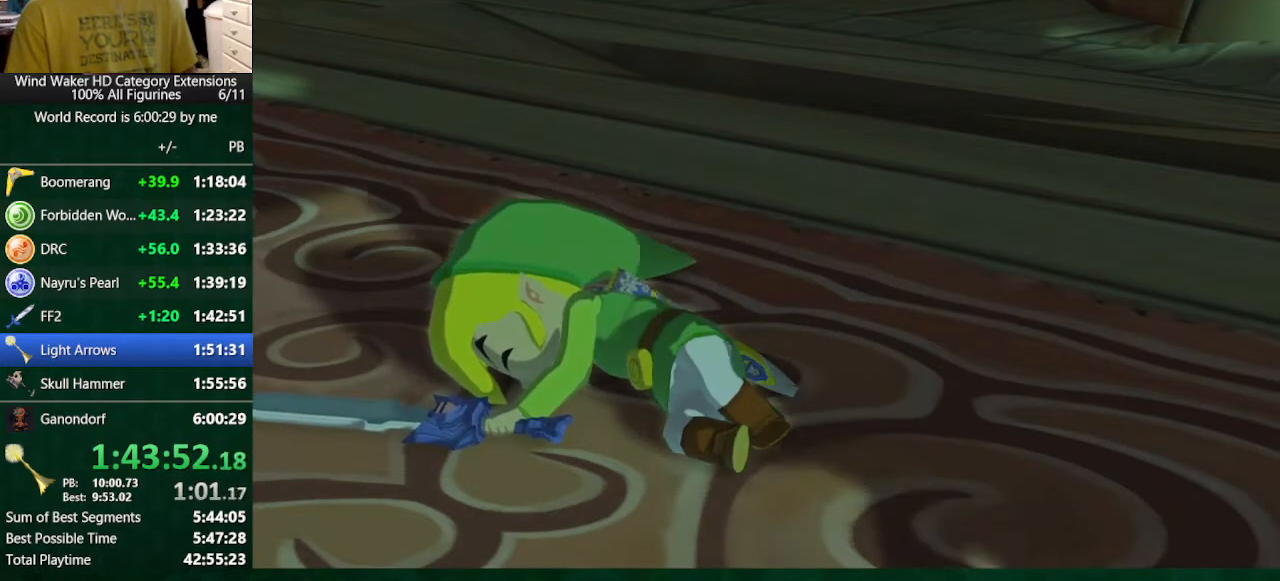
{"buttons": [], "left_stick": "center", "right_stick": "center", "button_events": [[33, "B", "up"], [367, "B", "down"], [433, "B", "up"]]}
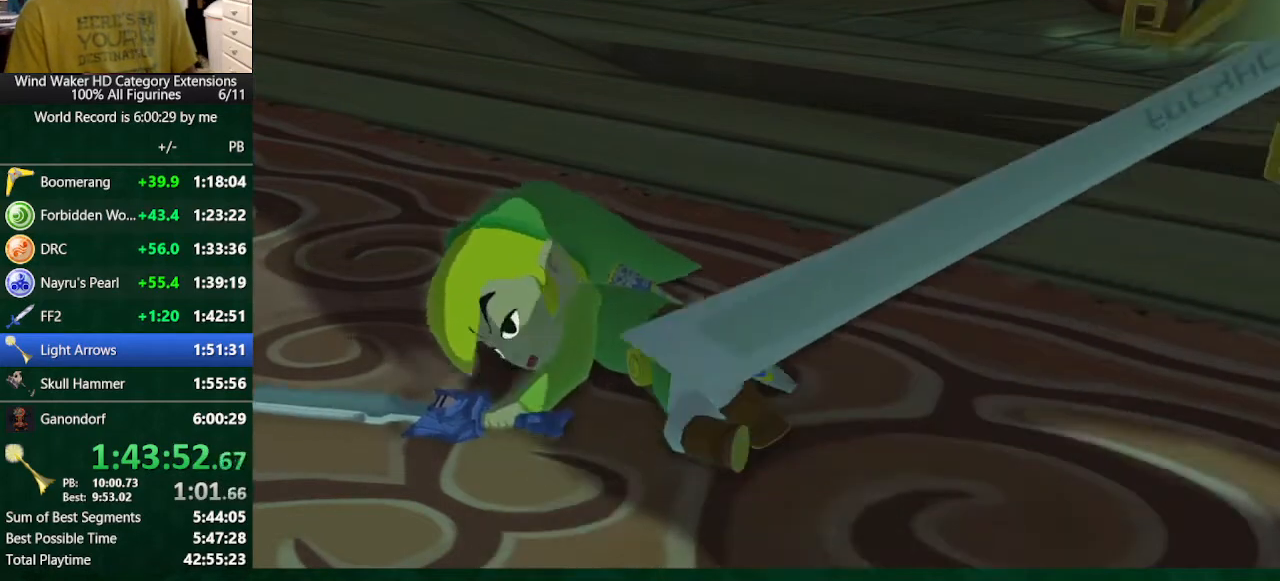
{"buttons": [], "left_stick": "center", "right_stick": "center", "button_events": [[133, "B", "down"], [200, "B", "up"], [300, "B", "down"], [467, "B", "up"]]}
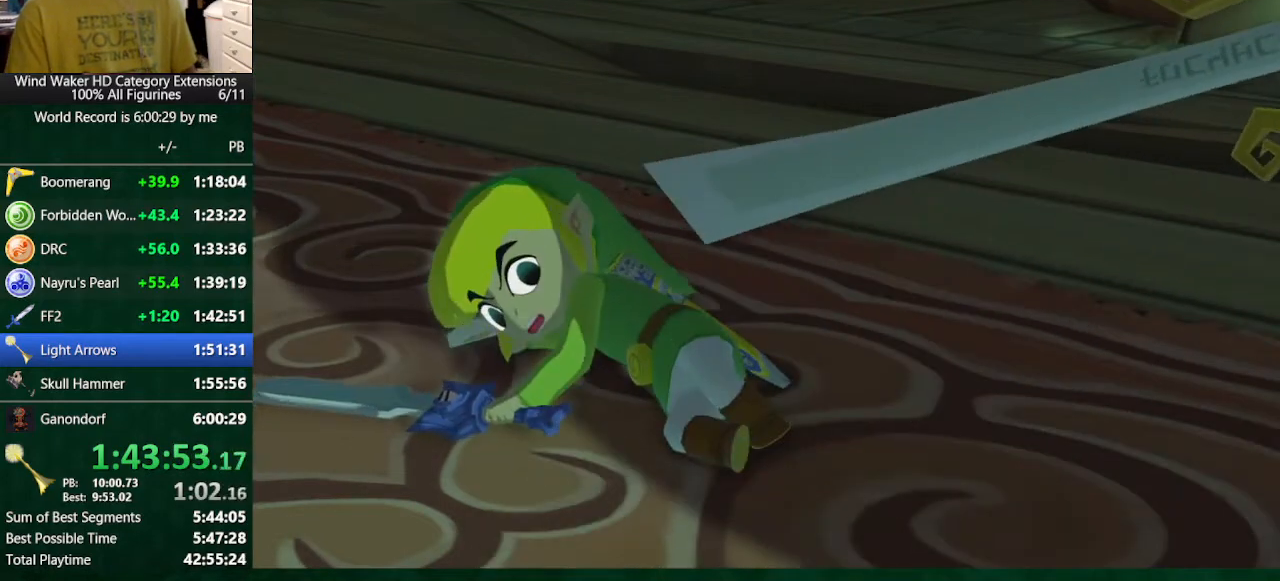
{"buttons": ["B"], "left_stick": "center", "right_stick": "center", "button_events": [[33, "B", "down"], [267, "B", "up"], [400, "B", "down"]]}
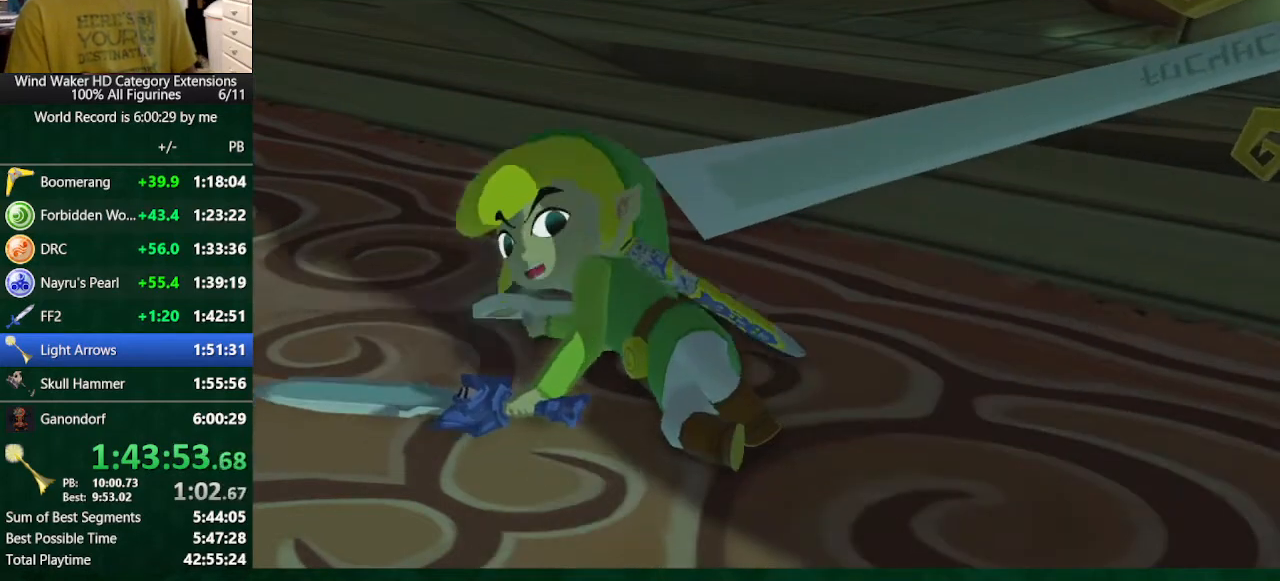
{"buttons": [], "left_stick": "center", "right_stick": "center", "button_events": [[100, "B", "up"], [167, "B", "down"], [267, "B", "up"], [433, "B", "down"], [500, "B", "up"]]}
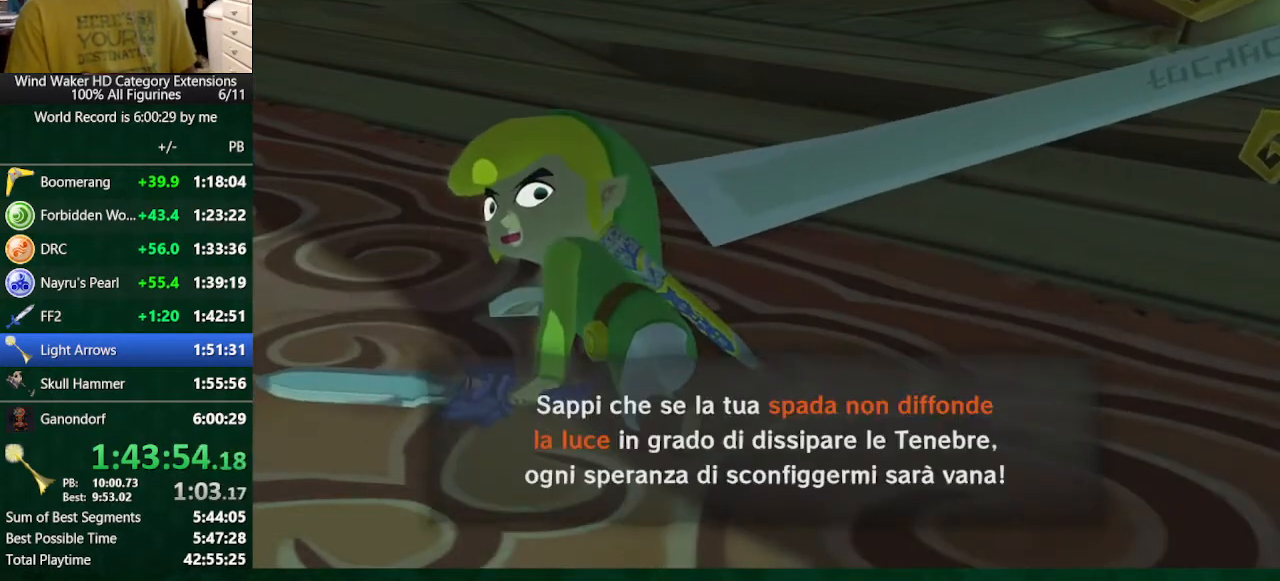
{"buttons": [], "left_stick": "center", "right_stick": "center", "button_events": [[300, "B", "down"], [400, "B", "up"]]}
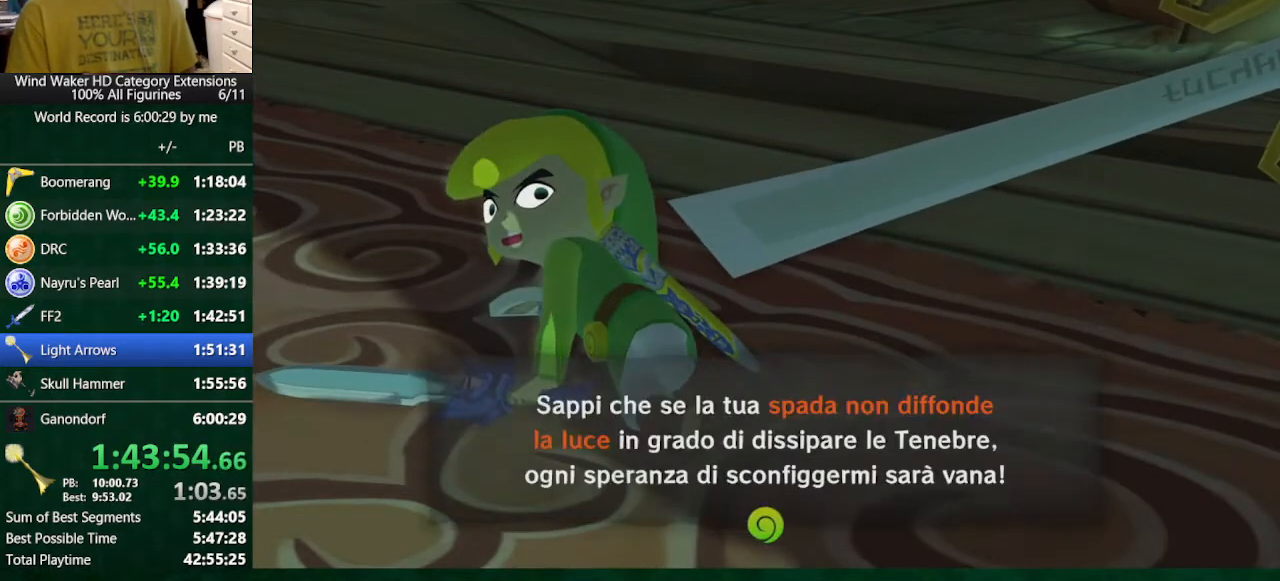
{"buttons": [], "left_stick": "center", "right_stick": "center", "button_events": []}
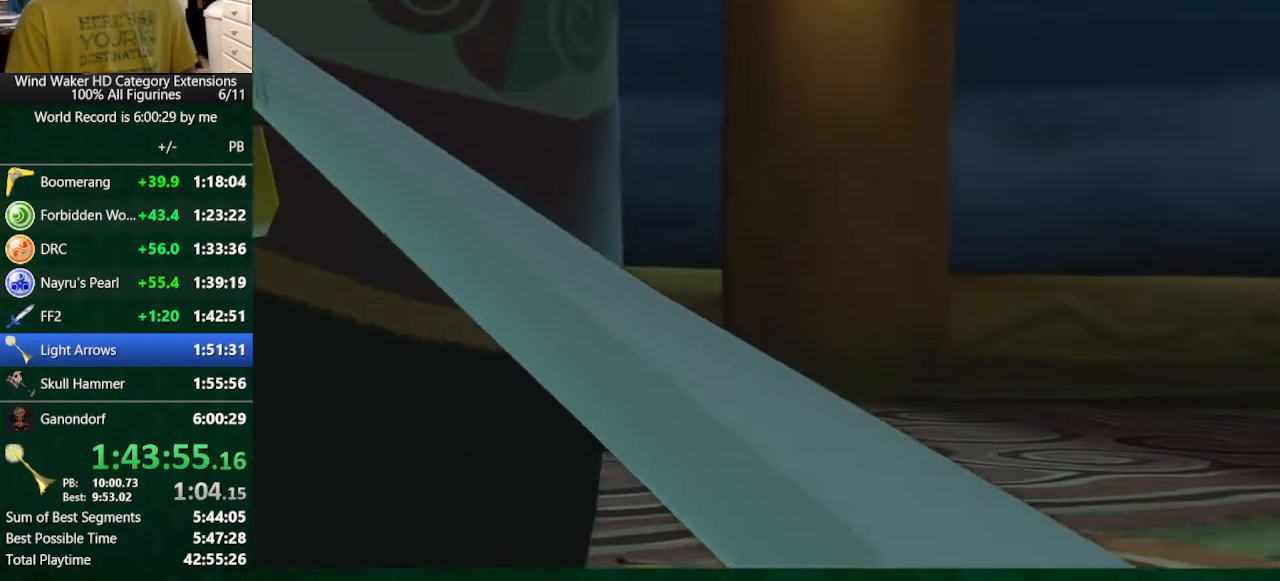
{"buttons": [], "left_stick": "center", "right_stick": "center", "button_events": [[433, "B", "down"], [500, "B", "up"]]}
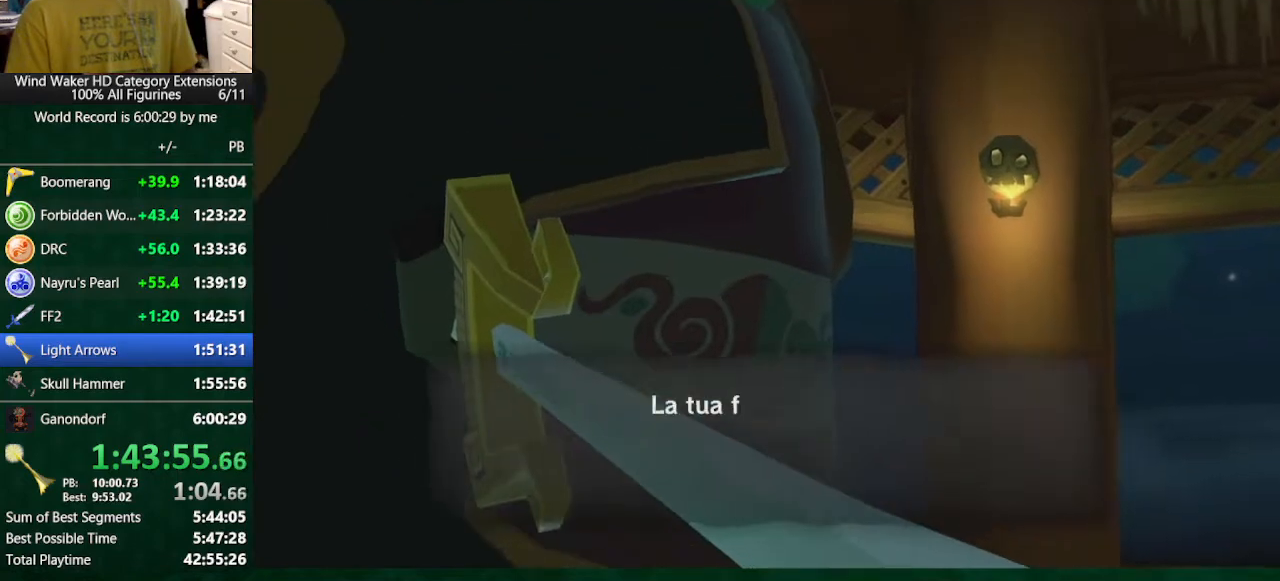
{"buttons": [], "left_stick": "center", "right_stick": "center", "button_events": [[233, "B", "down"], [300, "B", "up"], [400, "B", "down"], [467, "B", "up"]]}
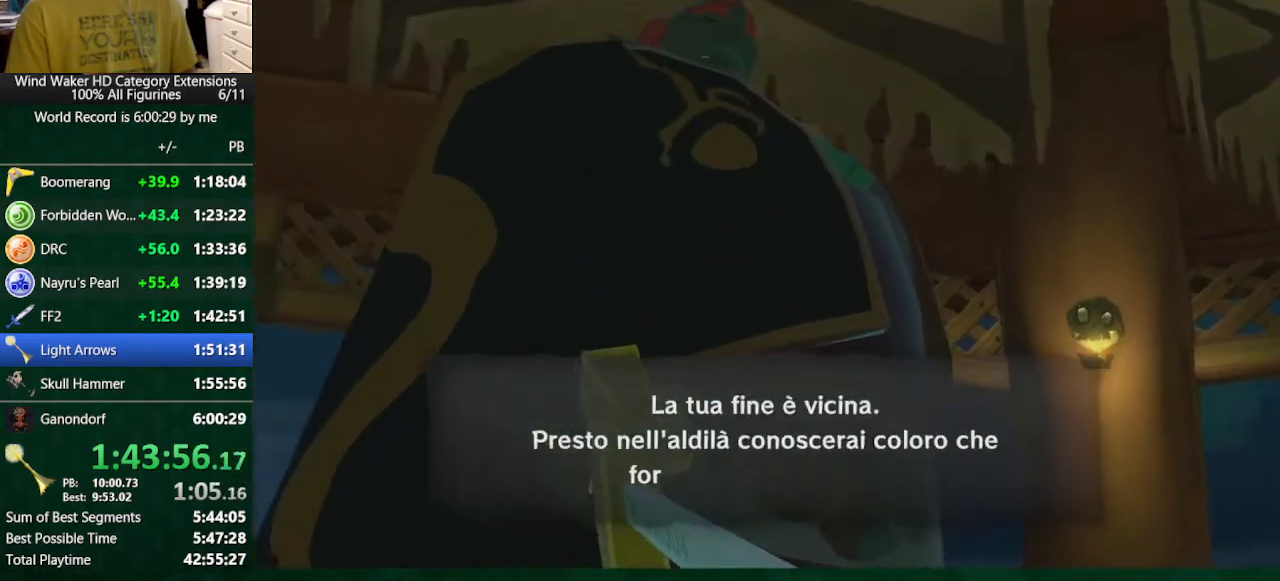
{"buttons": [], "left_stick": "center", "right_stick": "center", "button_events": [[33, "B", "down"], [200, "B", "up"]]}
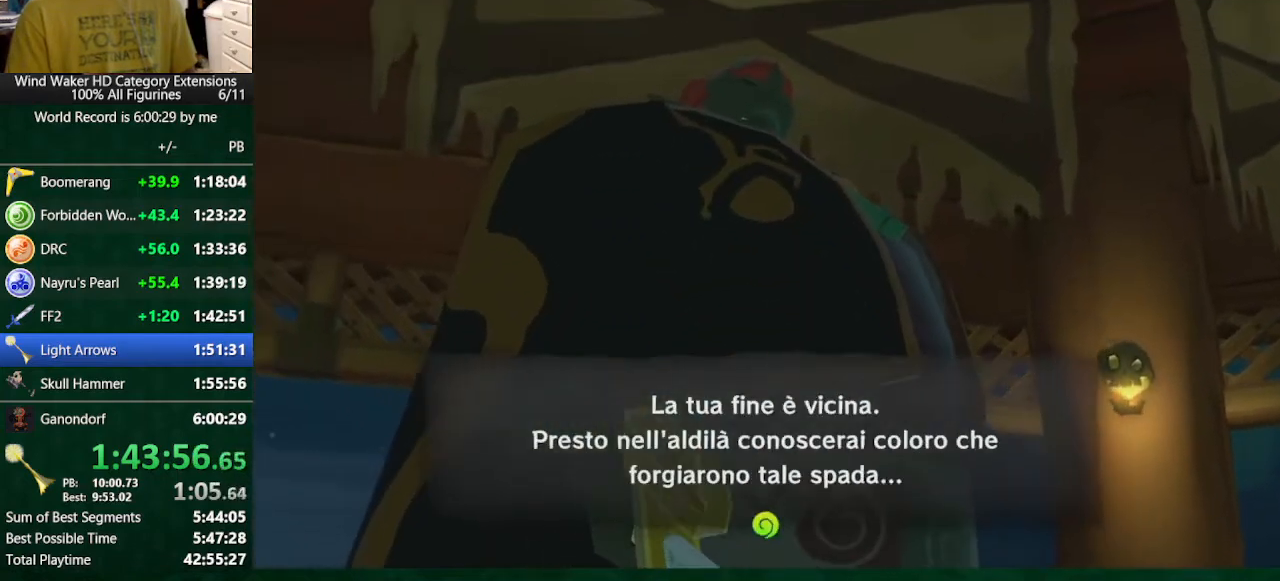
{"buttons": [], "left_stick": "center", "right_stick": "center", "button_events": []}
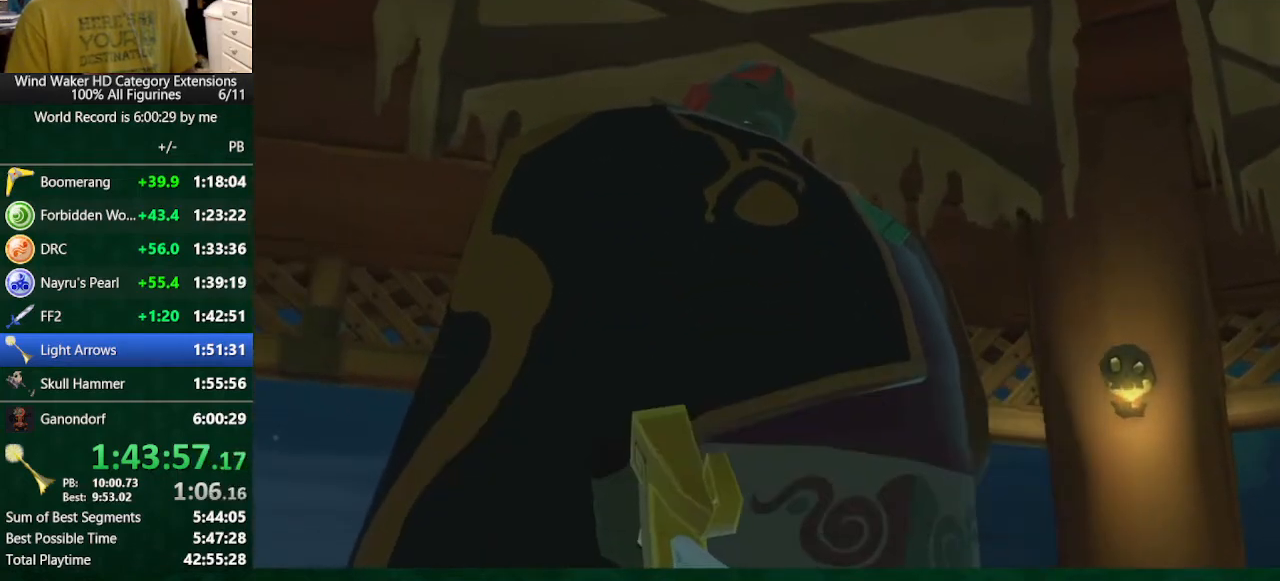
{"buttons": [], "left_stick": "center", "right_stick": "center", "button_events": []}
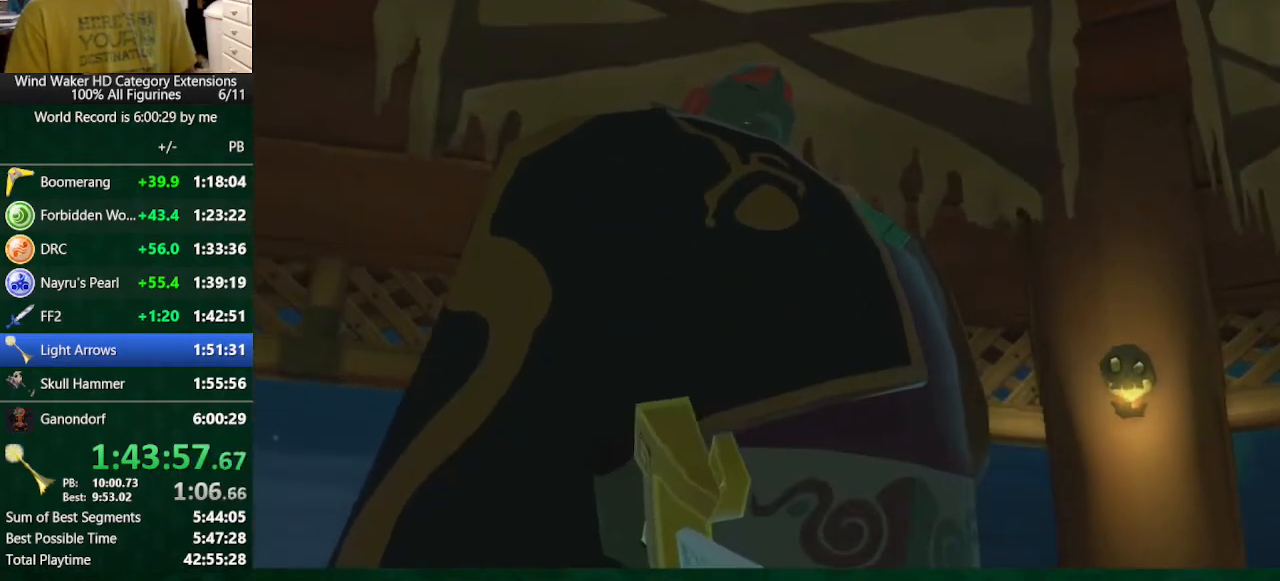
{"buttons": [], "left_stick": "center", "right_stick": "center", "button_events": []}
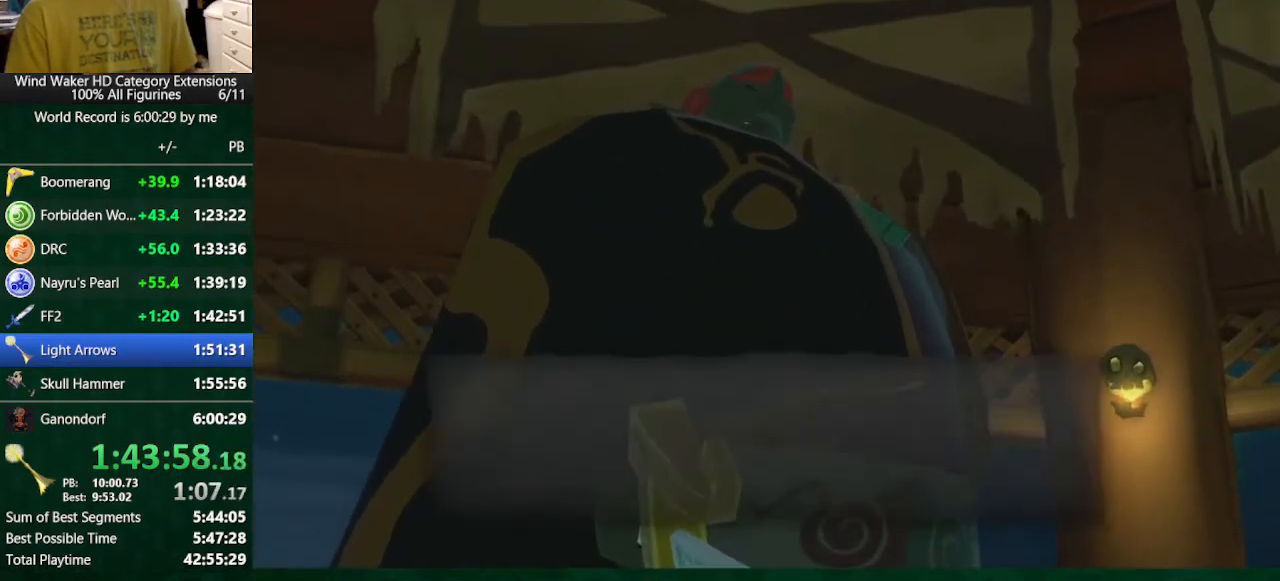
{"buttons": [], "left_stick": "center", "right_stick": "center", "button_events": []}
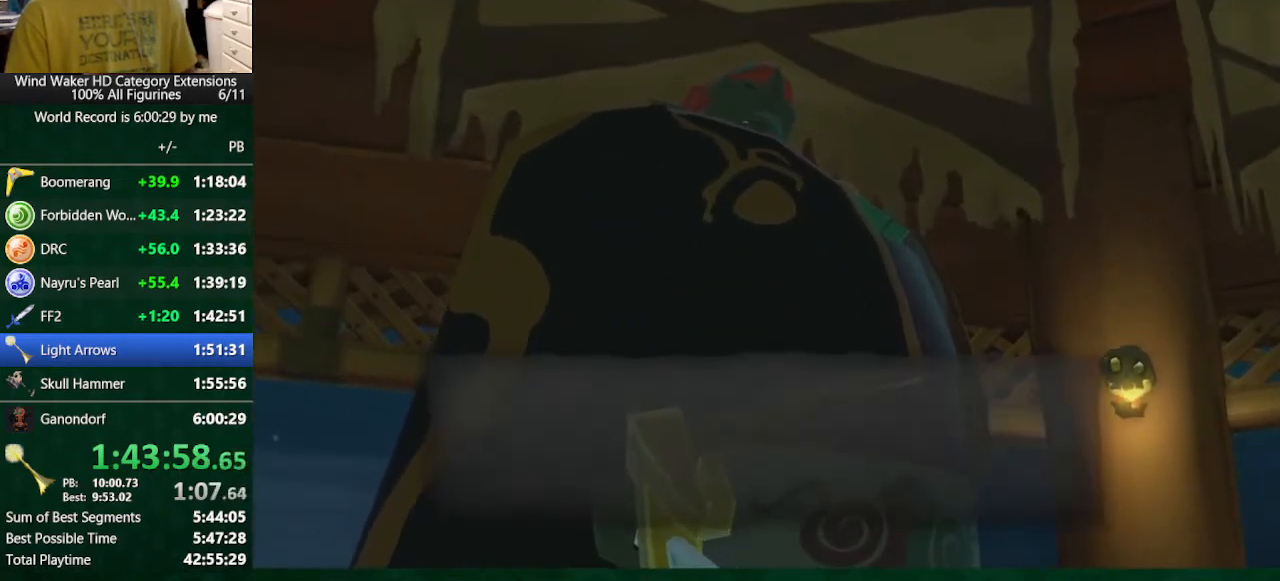
{"buttons": ["B"], "left_stick": "center", "right_stick": "center", "button_events": [[400, "B", "down"]]}
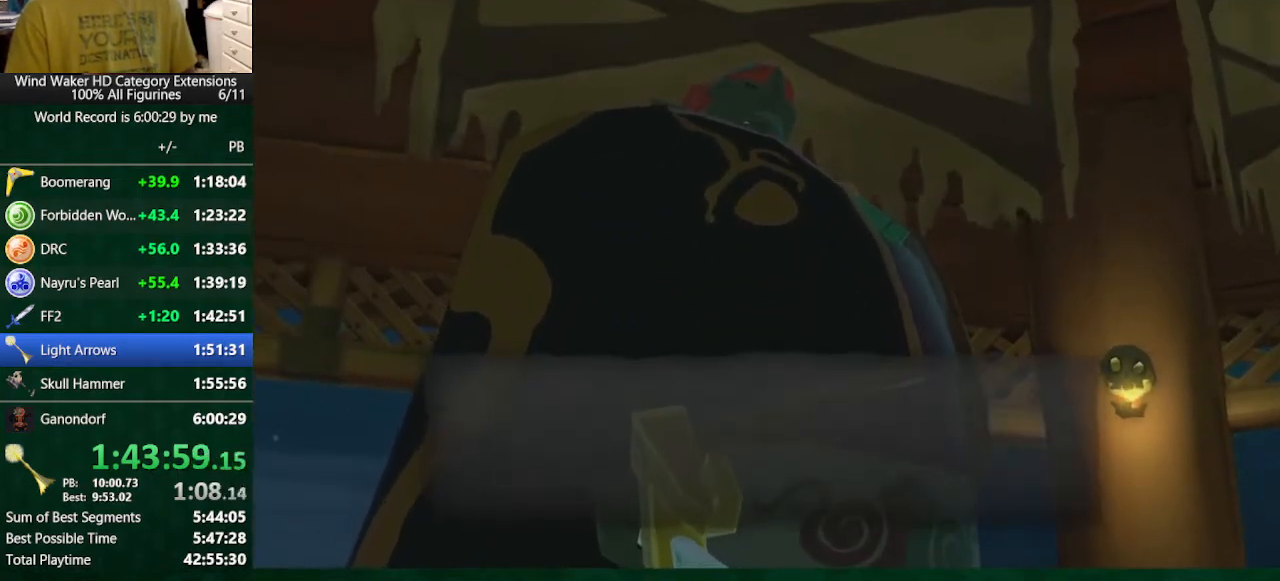
{"buttons": [], "left_stick": "center", "right_stick": "center", "button_events": [[33, "B", "up"], [133, "B", "down"], [200, "B", "up"]]}